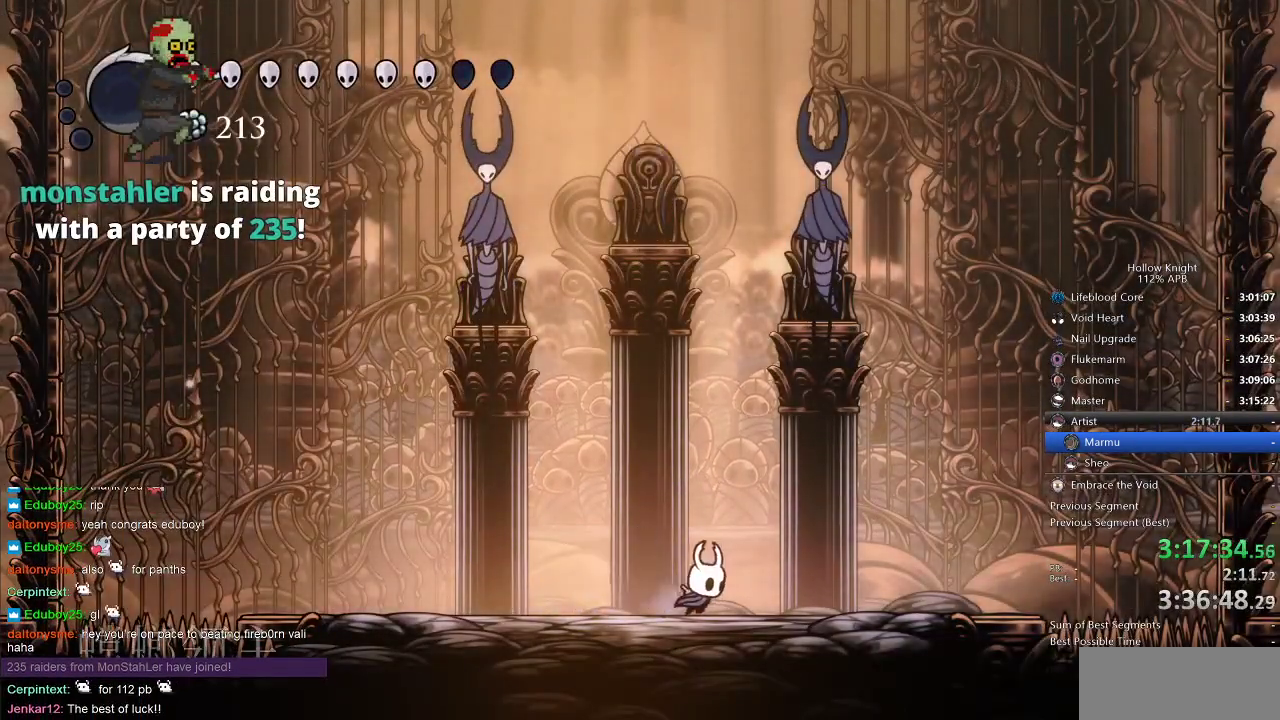
Gameplay with keyboard; each line is a JSON object with the keys held at the frame after it. "events" lists presses ("down") and releases ("up") of "cdash", "dash", "dnail", "down", "heal", "inv", "jump", "left", "nail", "right", "spell" and "up" between this image and that frame as [ms after this image, input, new state], when the widget could be followed in between. No other keys are recorded. Mouse input is not recorded. Key names are as the overlay labels them; some are game actions (e.g. jump) rather than physical keys.
{"keys": ["right"], "events": [[100, "left", "down"], [100, "right", "up"], [283, "left", "up"], [383, "right", "down"]]}
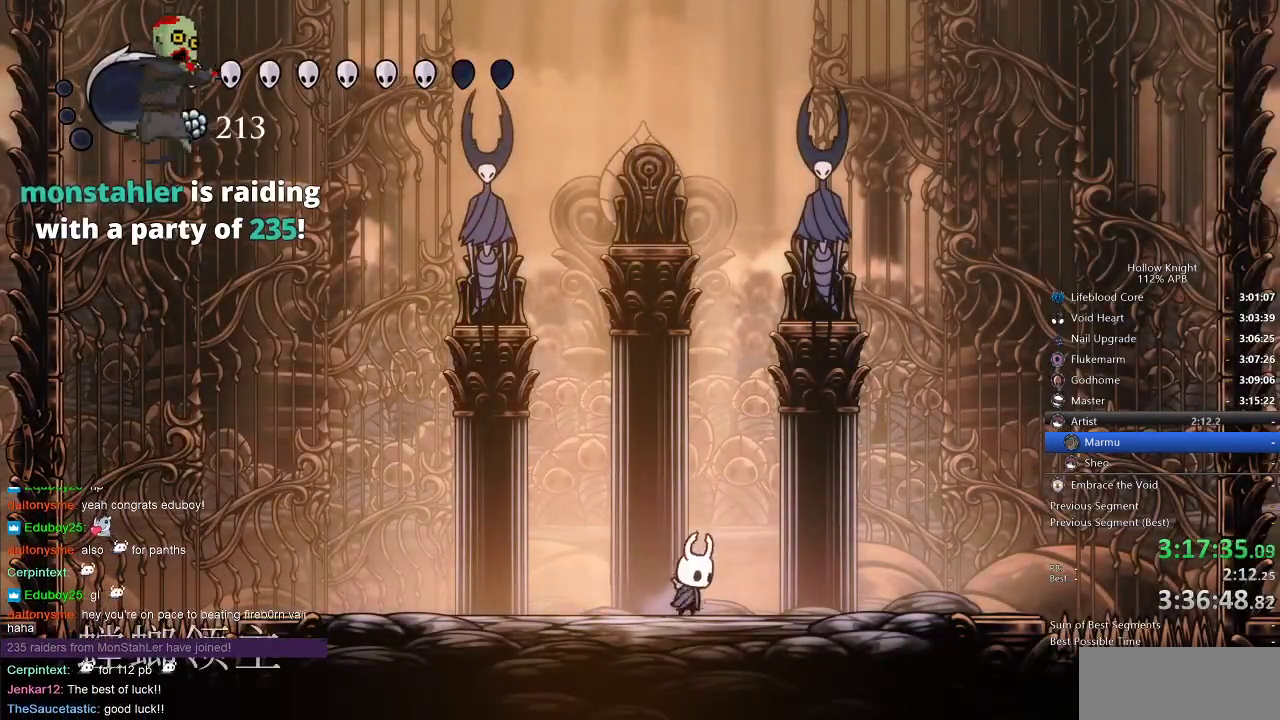
{"keys": ["left"], "events": [[17, "right", "up"], [183, "left", "down"], [317, "left", "up"], [500, "left", "down"]]}
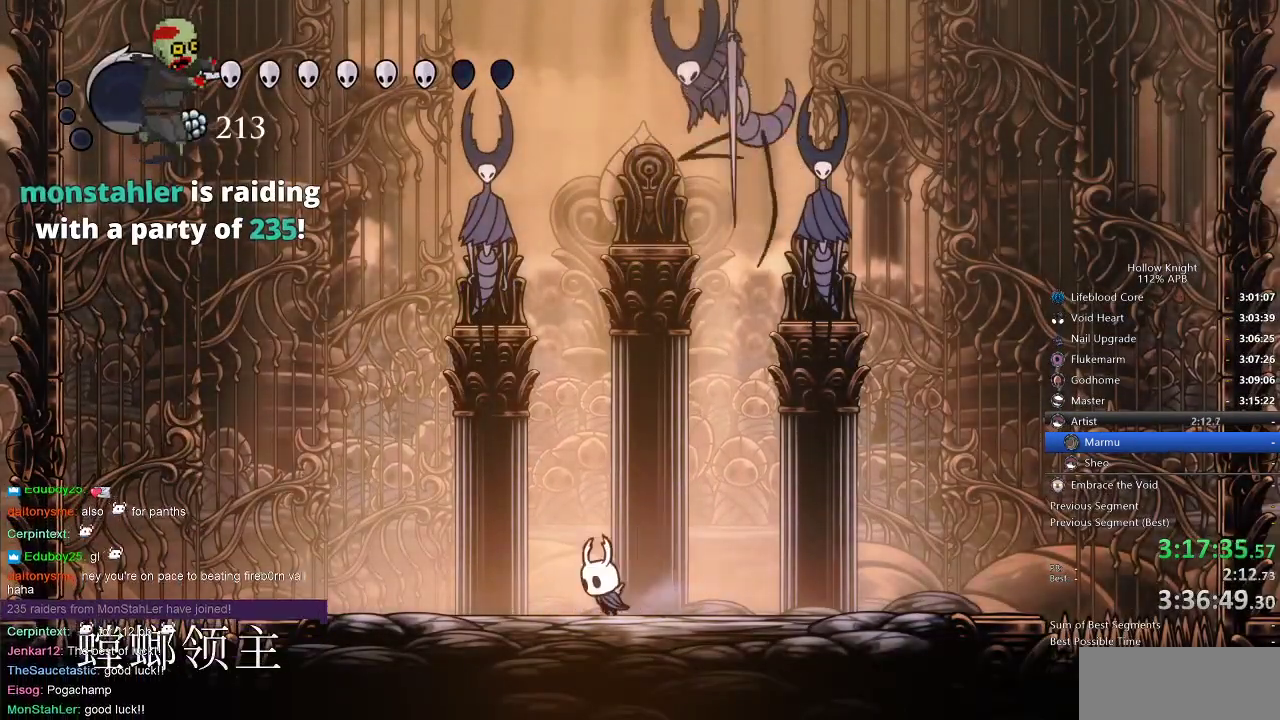
{"keys": [], "events": [[200, "left", "up"], [200, "right", "down"], [267, "nail", "down"], [267, "right", "up"], [350, "nail", "up"]]}
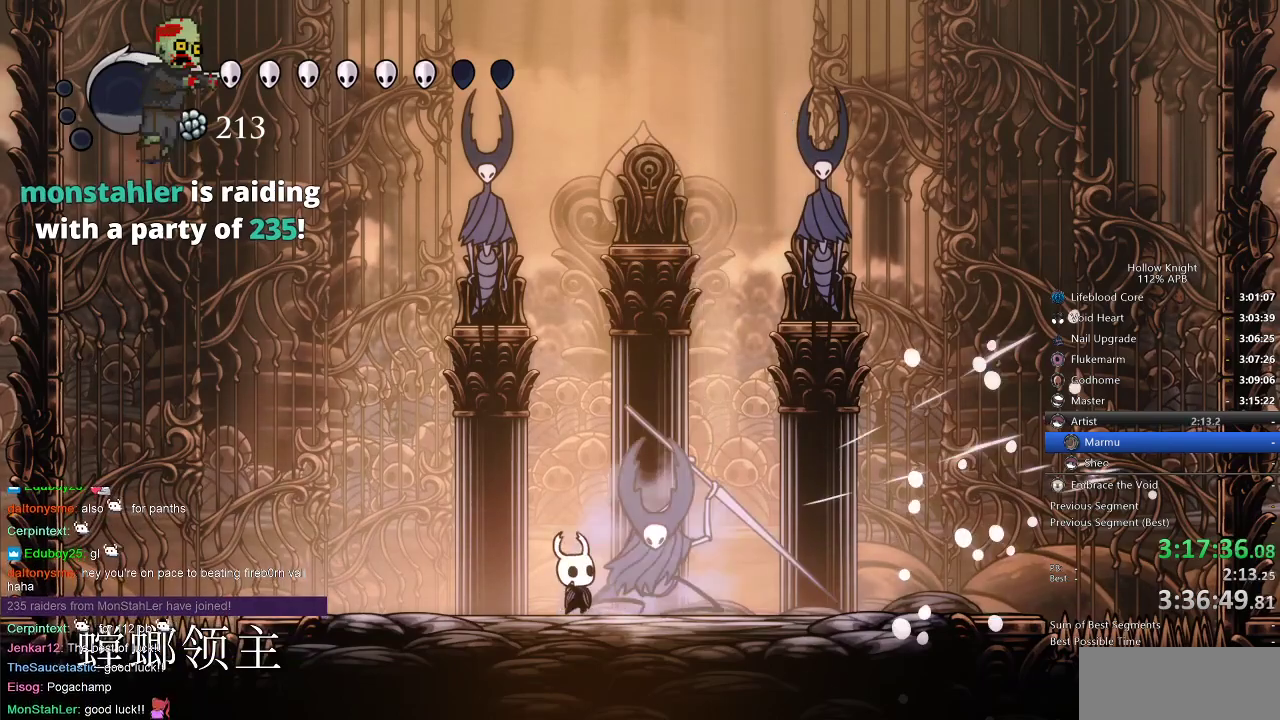
{"keys": [], "events": [[50, "nail", "down"], [83, "nail", "up"], [283, "nail", "down"], [283, "right", "down"], [383, "nail", "up"], [383, "right", "up"]]}
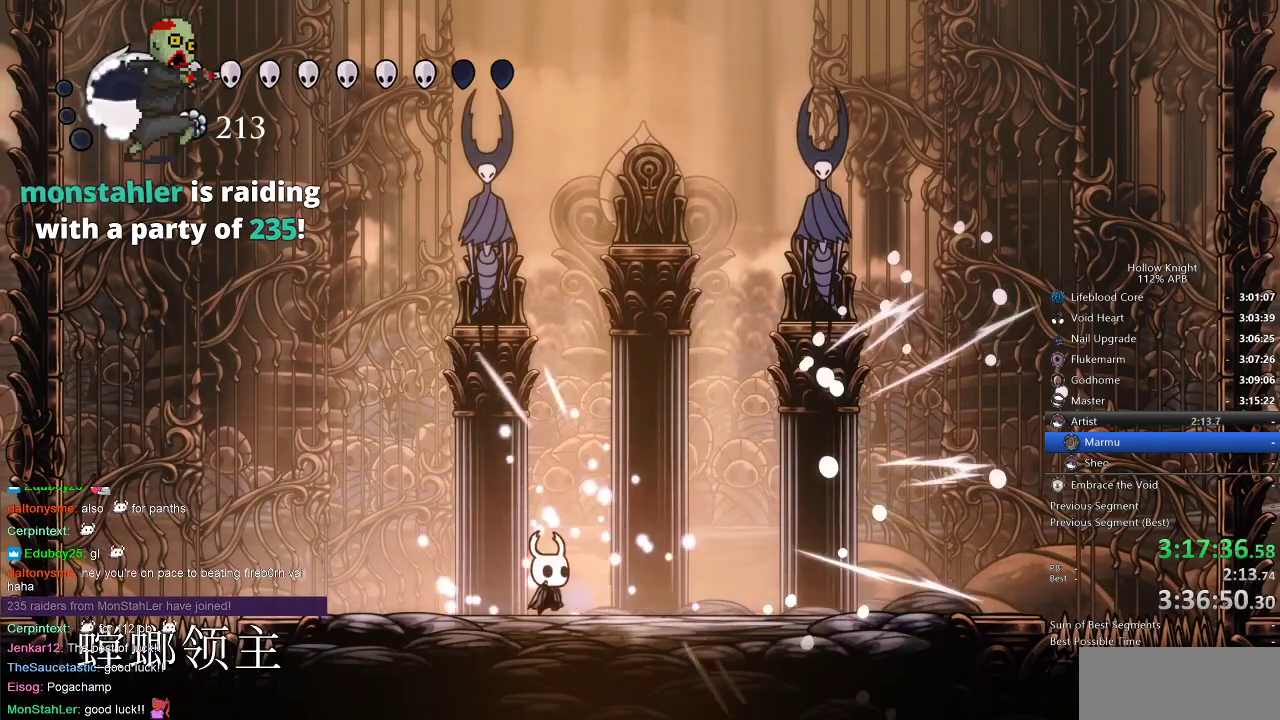
{"keys": [], "events": [[117, "nail", "down"], [117, "right", "down"], [200, "nail", "up"], [200, "right", "up"], [350, "left", "down"], [500, "left", "up"]]}
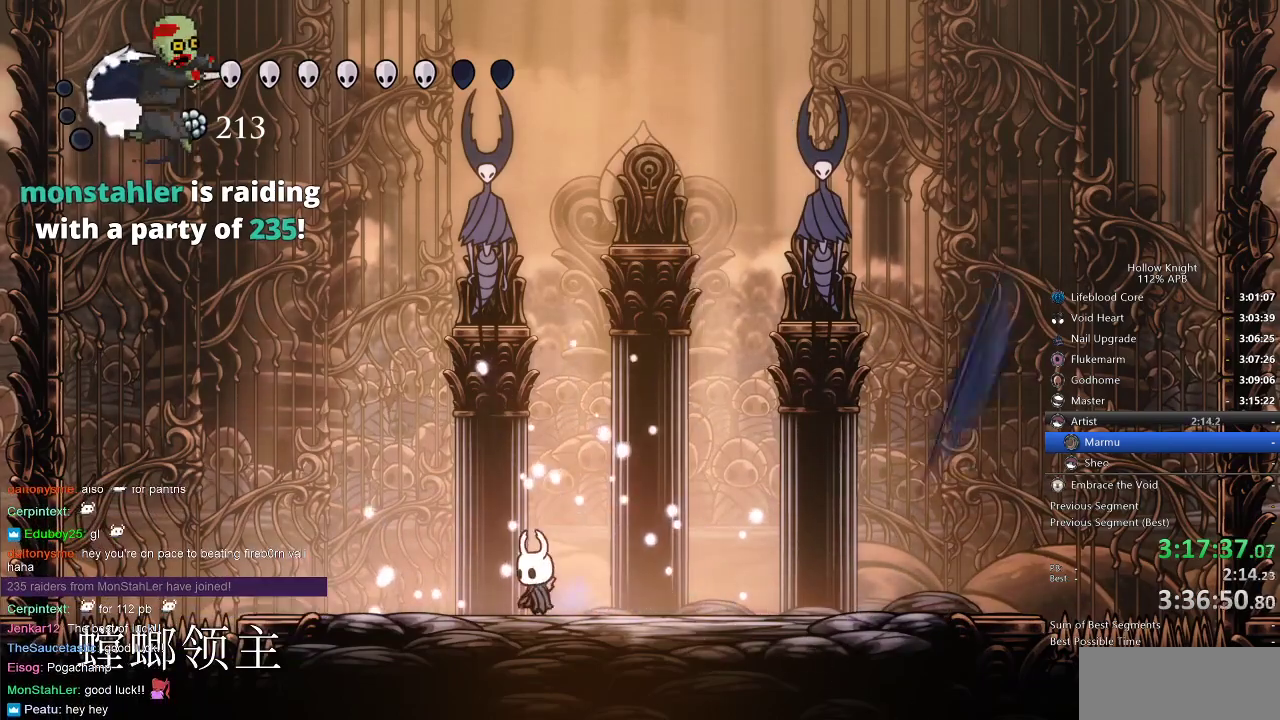
{"keys": [], "events": [[317, "right", "down"], [450, "right", "up"]]}
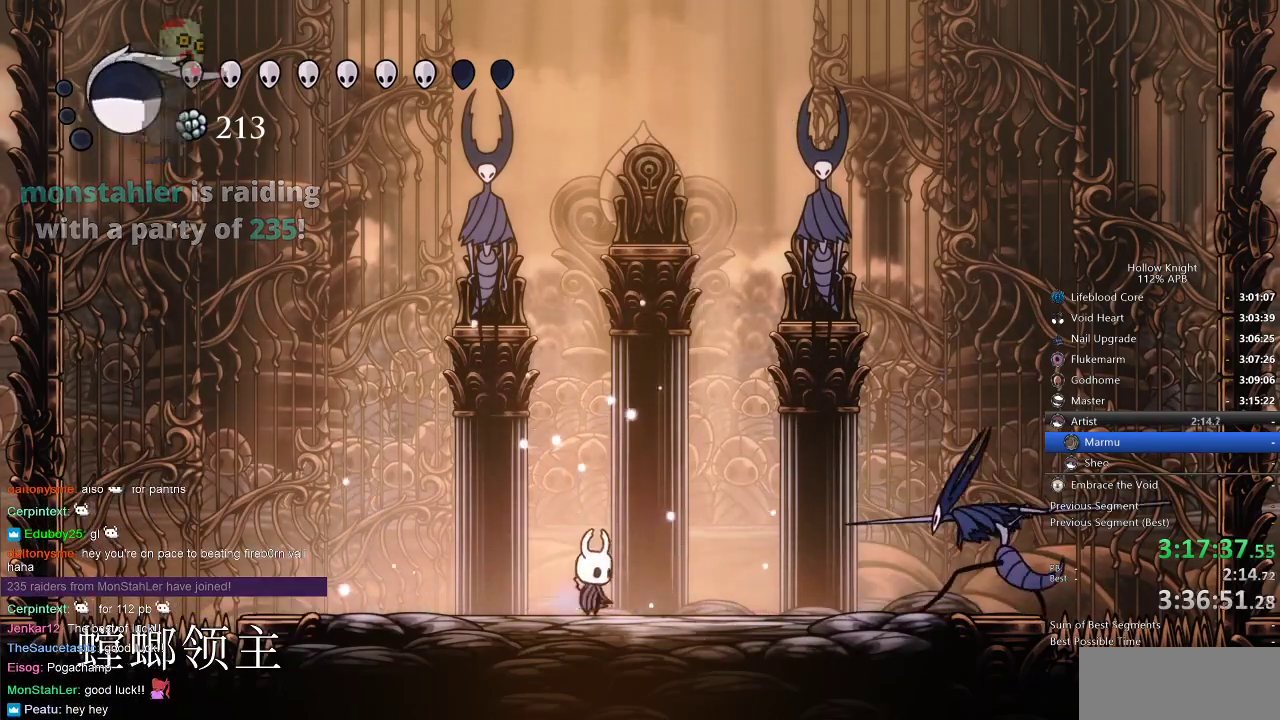
{"keys": ["left"], "events": [[50, "jump", "down"], [133, "down", "down"], [233, "jump", "up"], [233, "left", "down"], [267, "nail", "down"], [383, "nail", "up"], [483, "down", "up"]]}
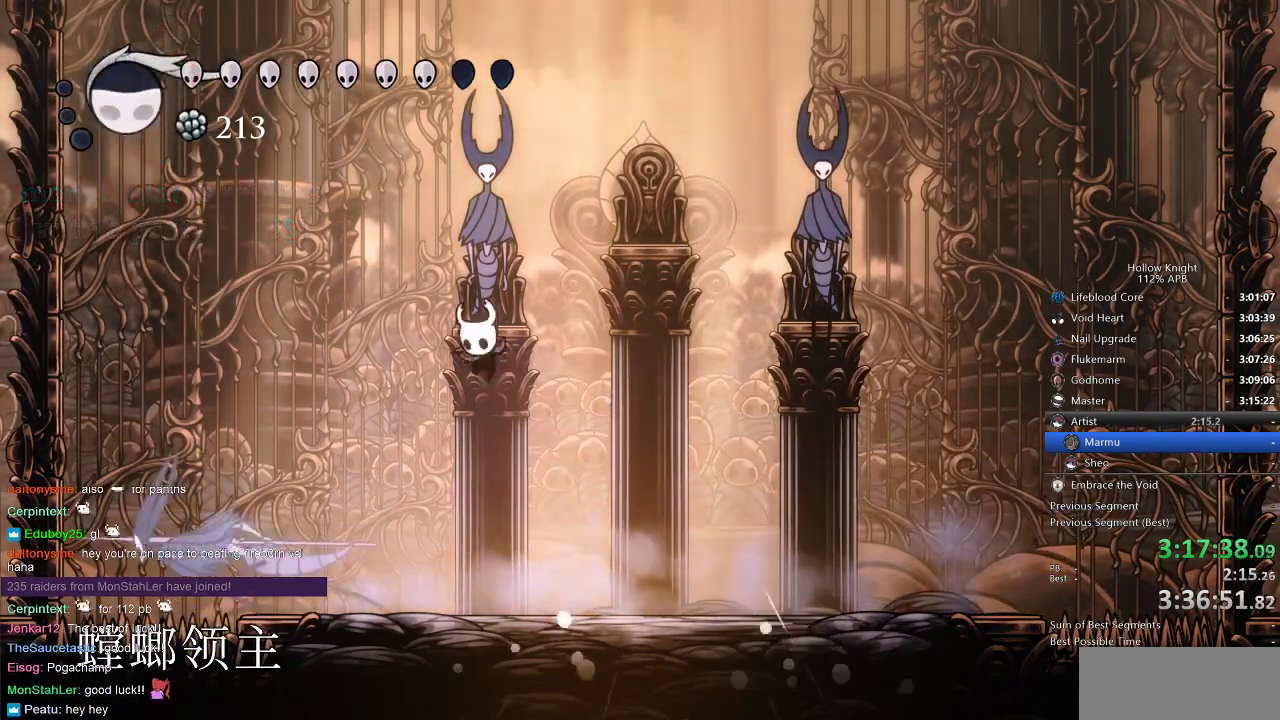
{"keys": ["nail"], "events": [[17, "left", "up"], [300, "left", "down"], [433, "left", "up"], [433, "nail", "down"]]}
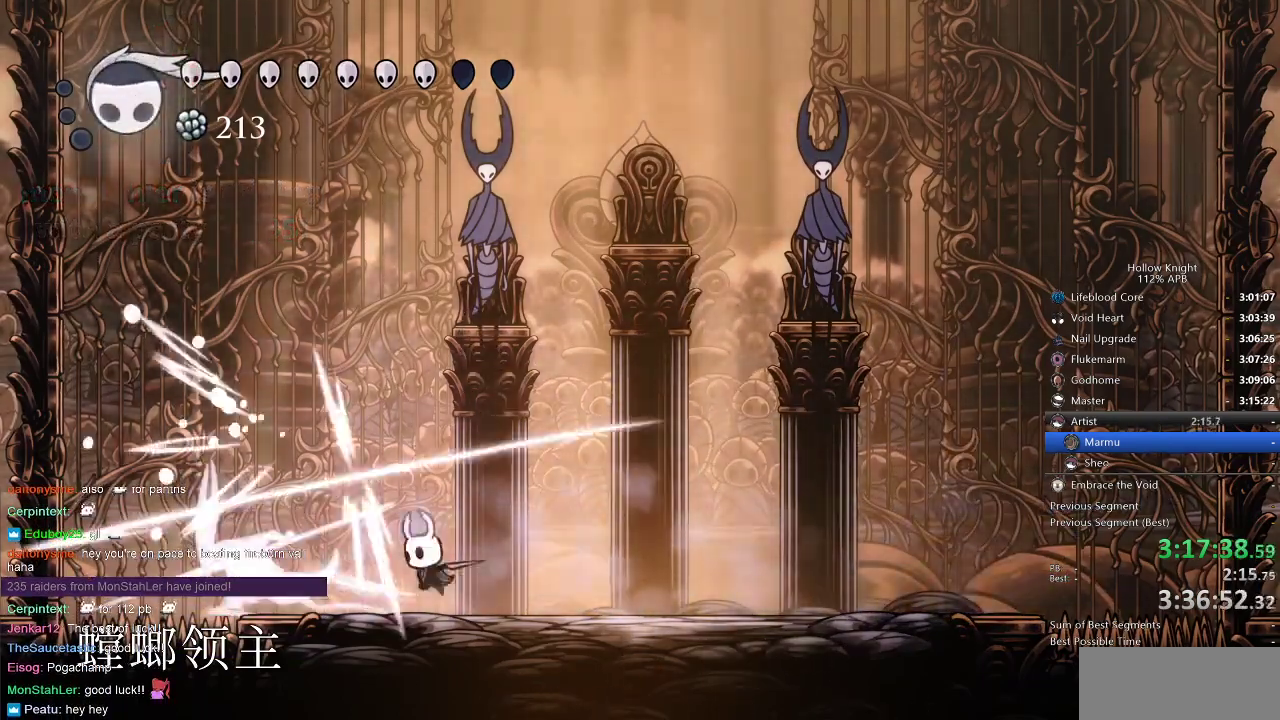
{"keys": ["right"], "events": [[17, "nail", "up"], [83, "left", "down"], [183, "nail", "down"], [317, "nail", "up"], [367, "left", "up"], [367, "right", "down"]]}
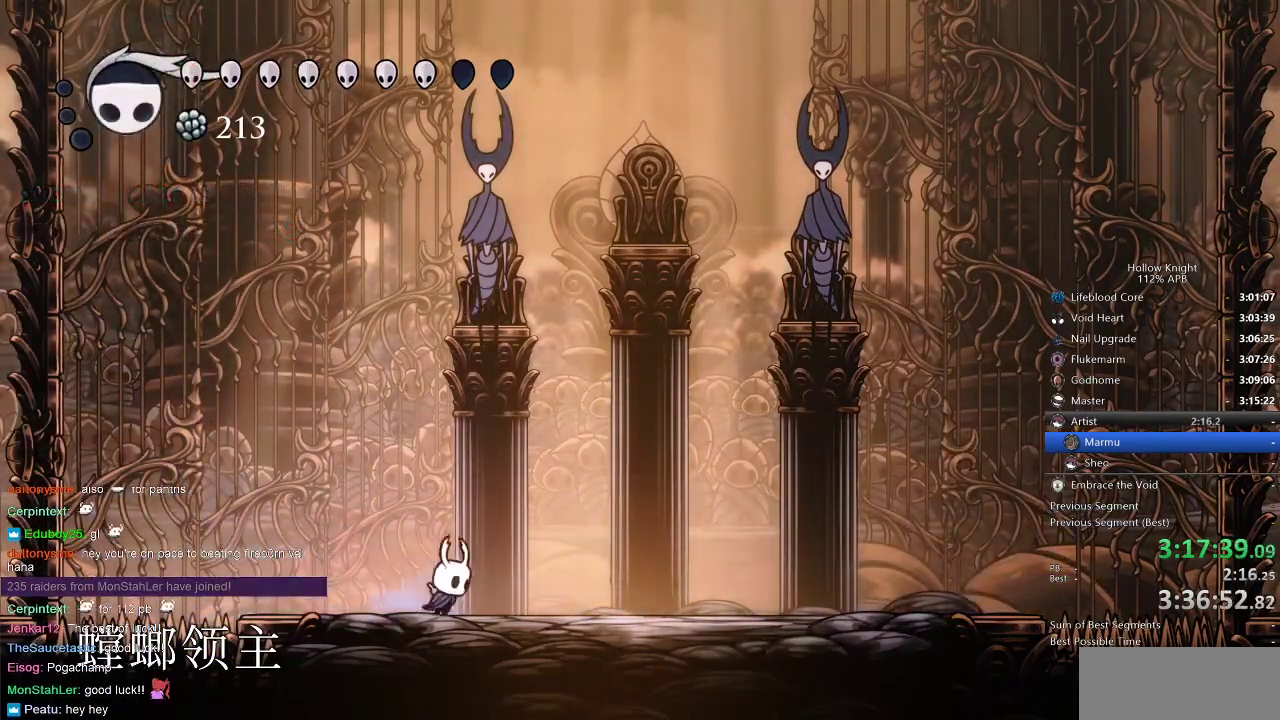
{"keys": [], "events": [[417, "right", "up"]]}
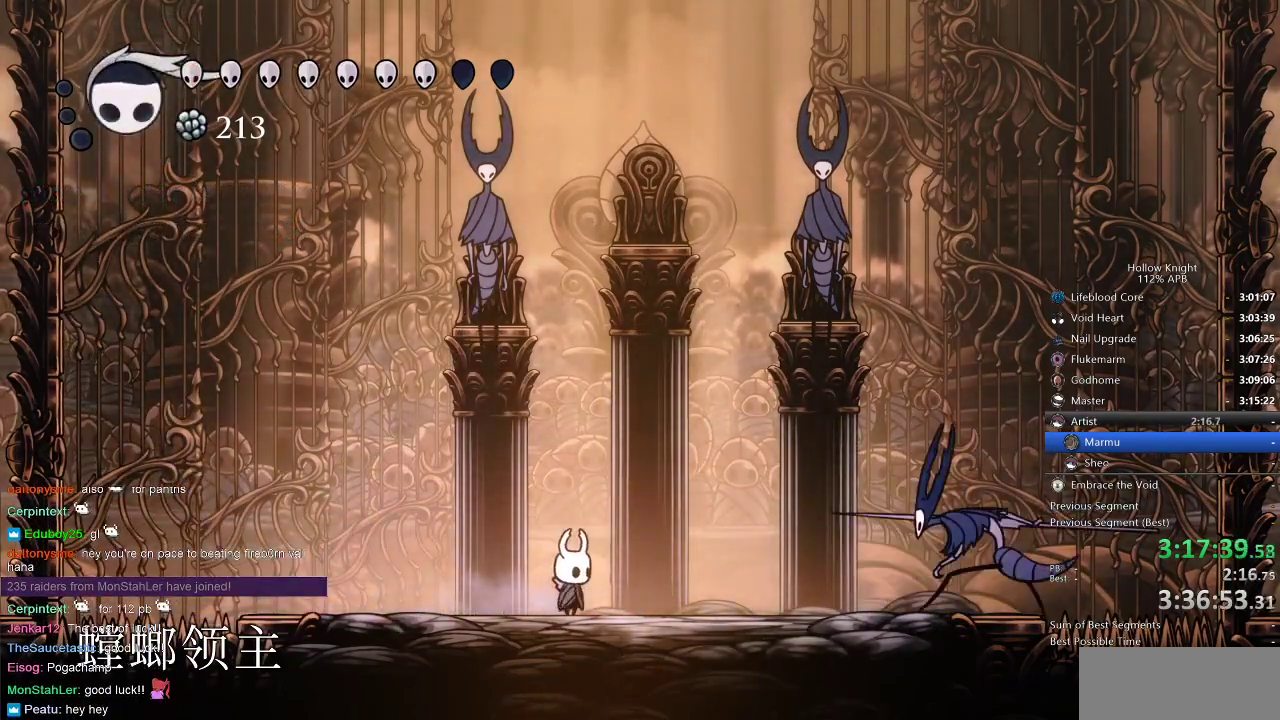
{"keys": ["down", "left"], "events": [[250, "jump", "down"], [333, "down", "down"], [333, "left", "down"], [433, "jump", "up"]]}
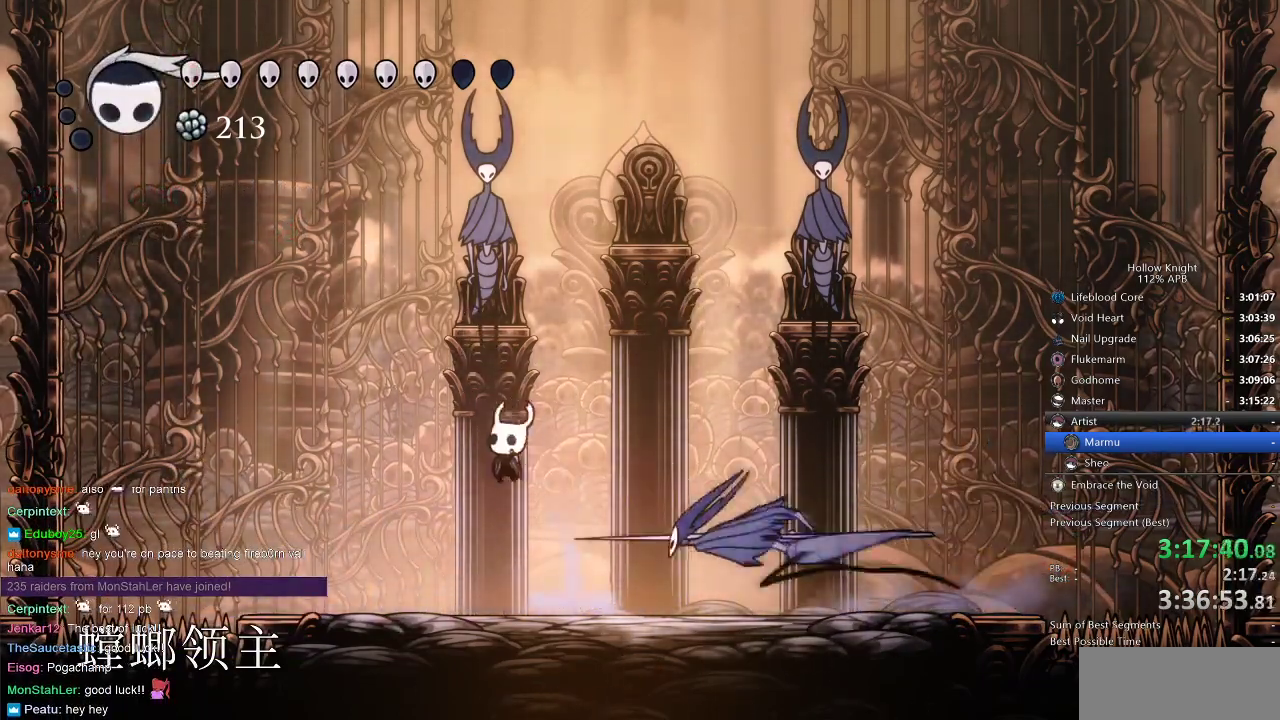
{"keys": ["left"], "events": [[33, "nail", "down"], [133, "left", "up"], [133, "nail", "up"], [183, "down", "up"], [467, "left", "down"]]}
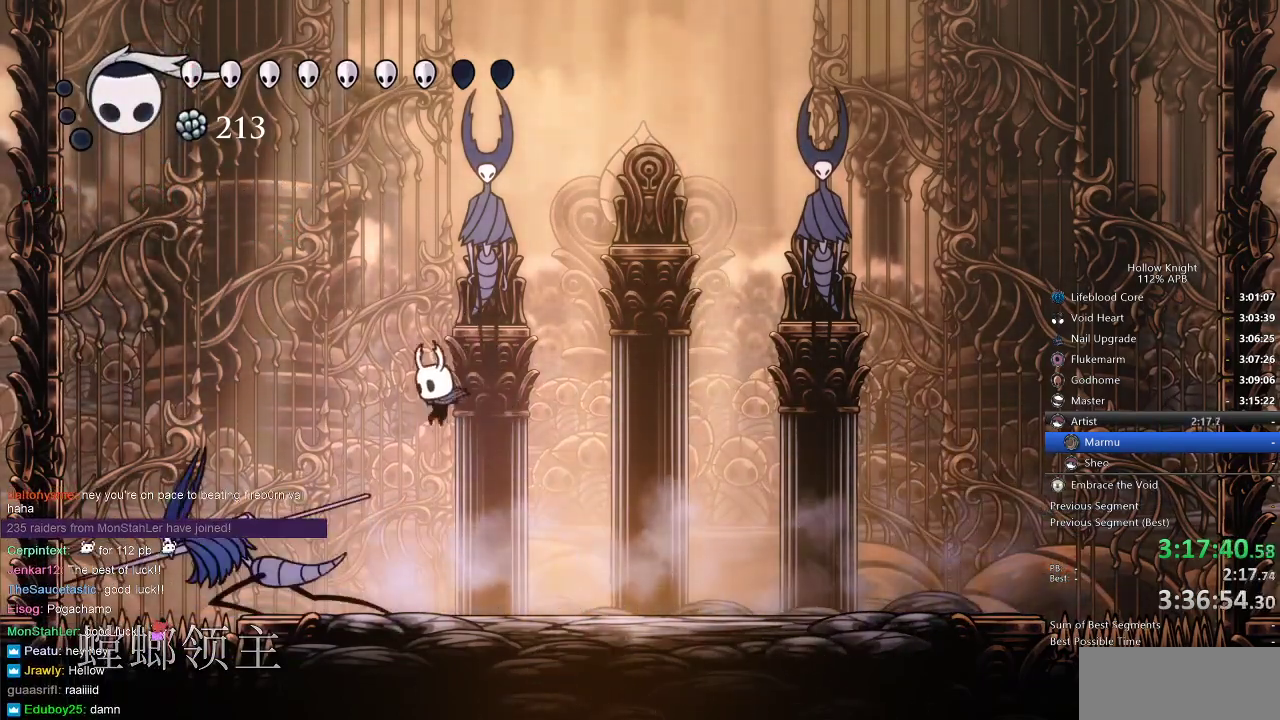
{"keys": [], "events": [[83, "nail", "down"], [150, "left", "up"], [250, "nail", "up"], [300, "left", "down"], [400, "nail", "down"], [500, "left", "up"], [500, "nail", "up"]]}
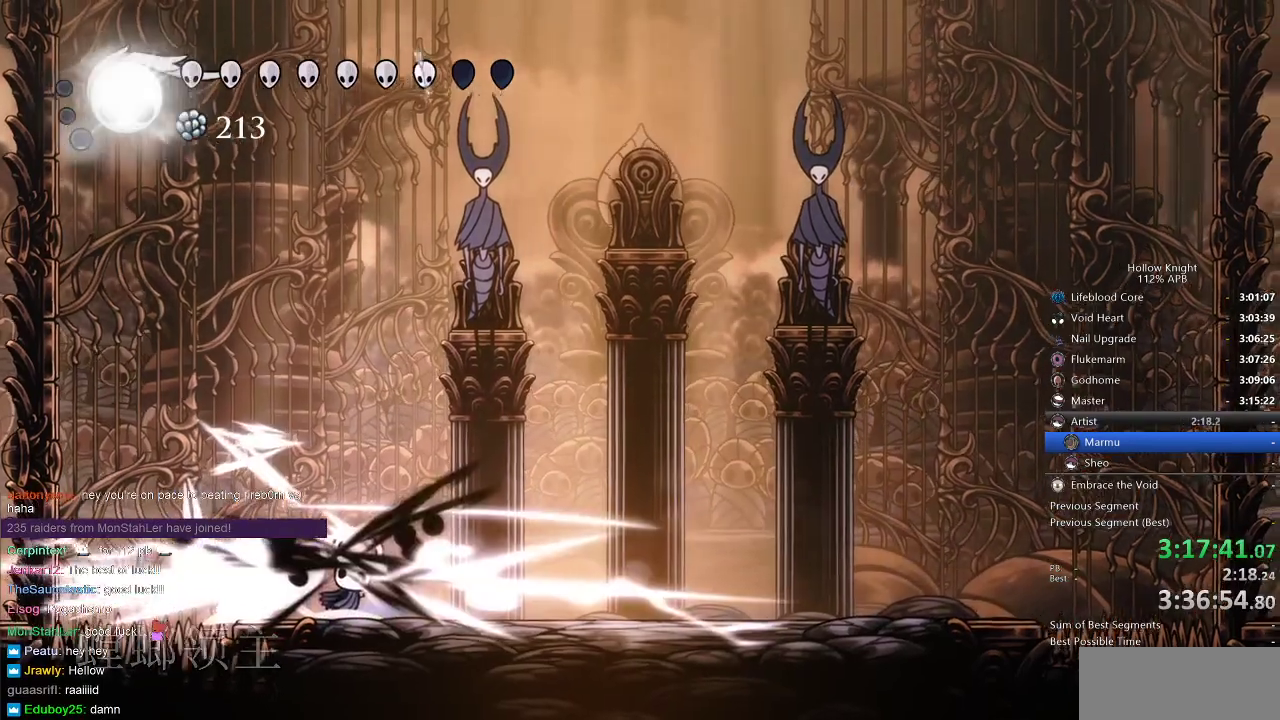
{"keys": ["right"], "events": [[33, "right", "down"]]}
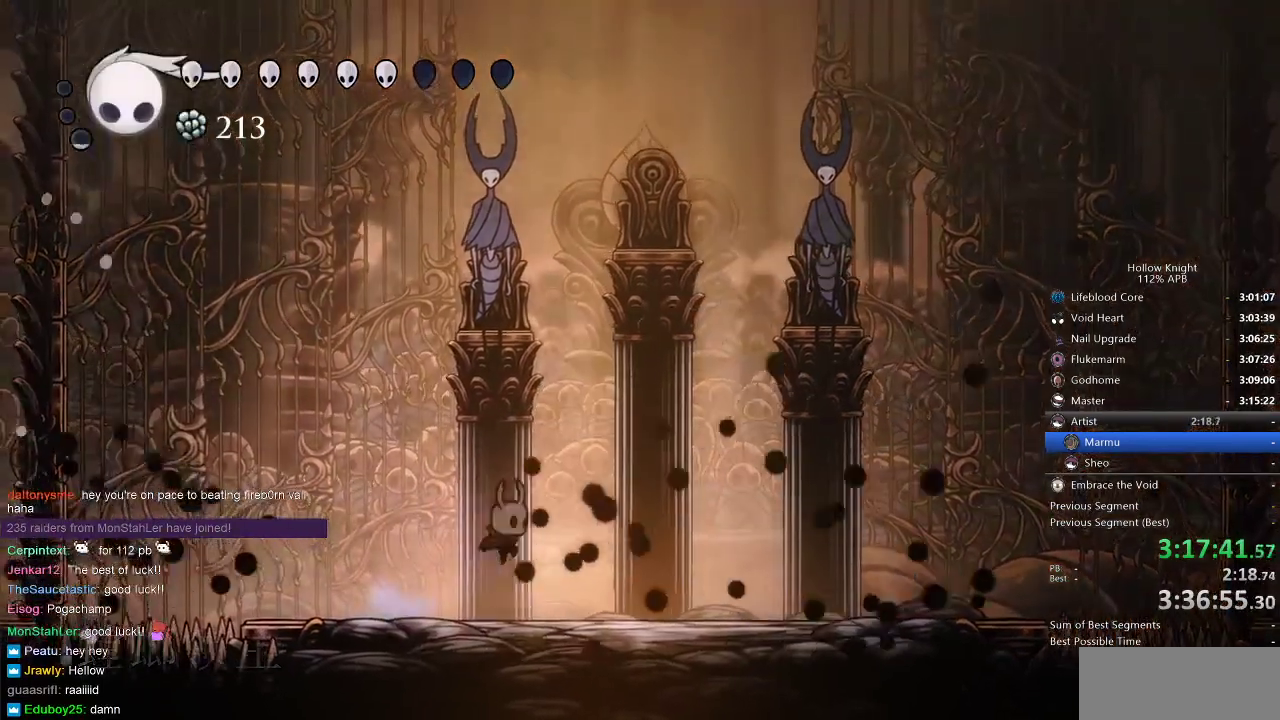
{"keys": ["right"], "events": [[33, "right", "up"], [433, "right", "down"]]}
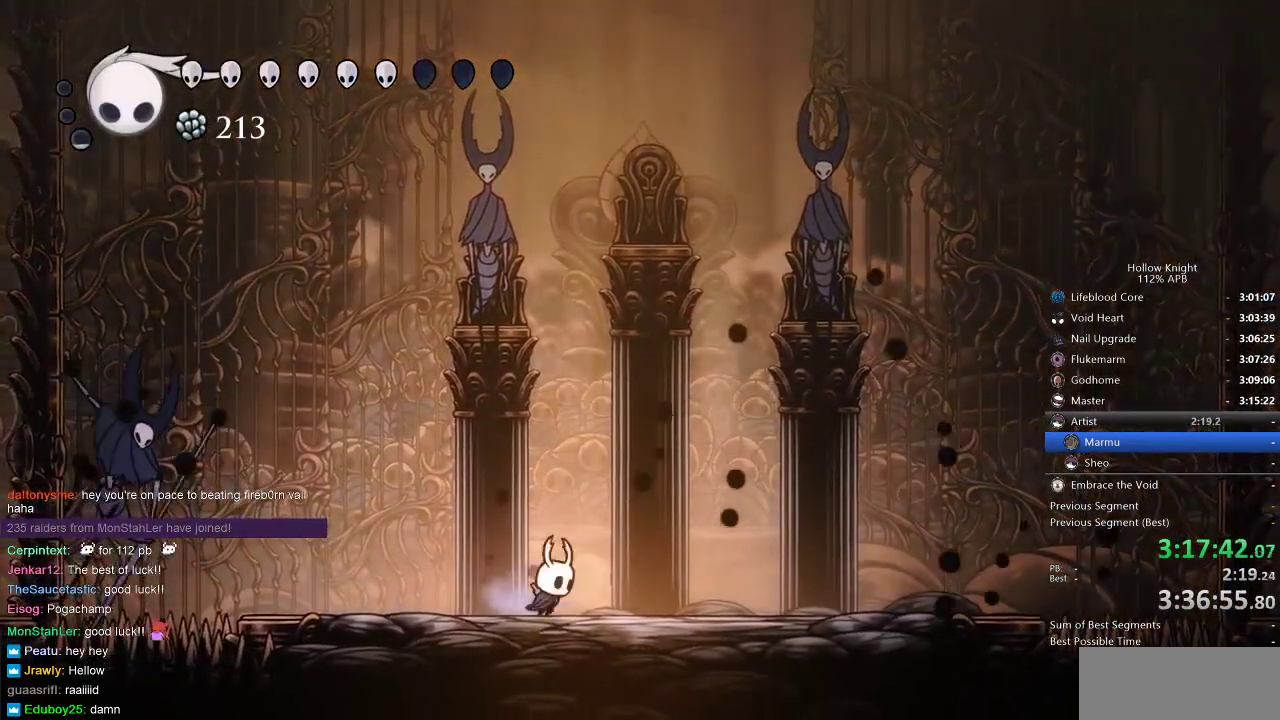
{"keys": [], "events": [[67, "left", "down"], [100, "right", "up"], [300, "left", "up"]]}
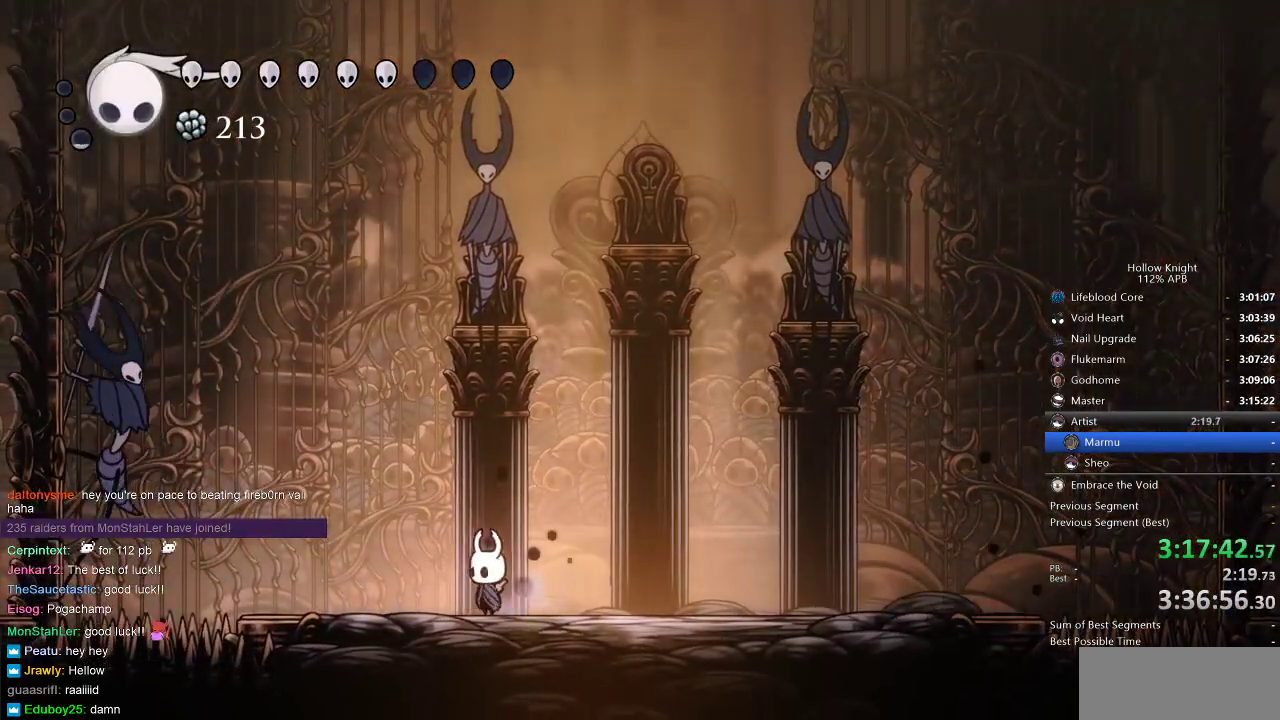
{"keys": ["jump", "nail"], "events": [[33, "left", "down"], [83, "dash", "down"], [133, "left", "up"], [217, "dash", "up"], [317, "jump", "down"], [450, "nail", "down"]]}
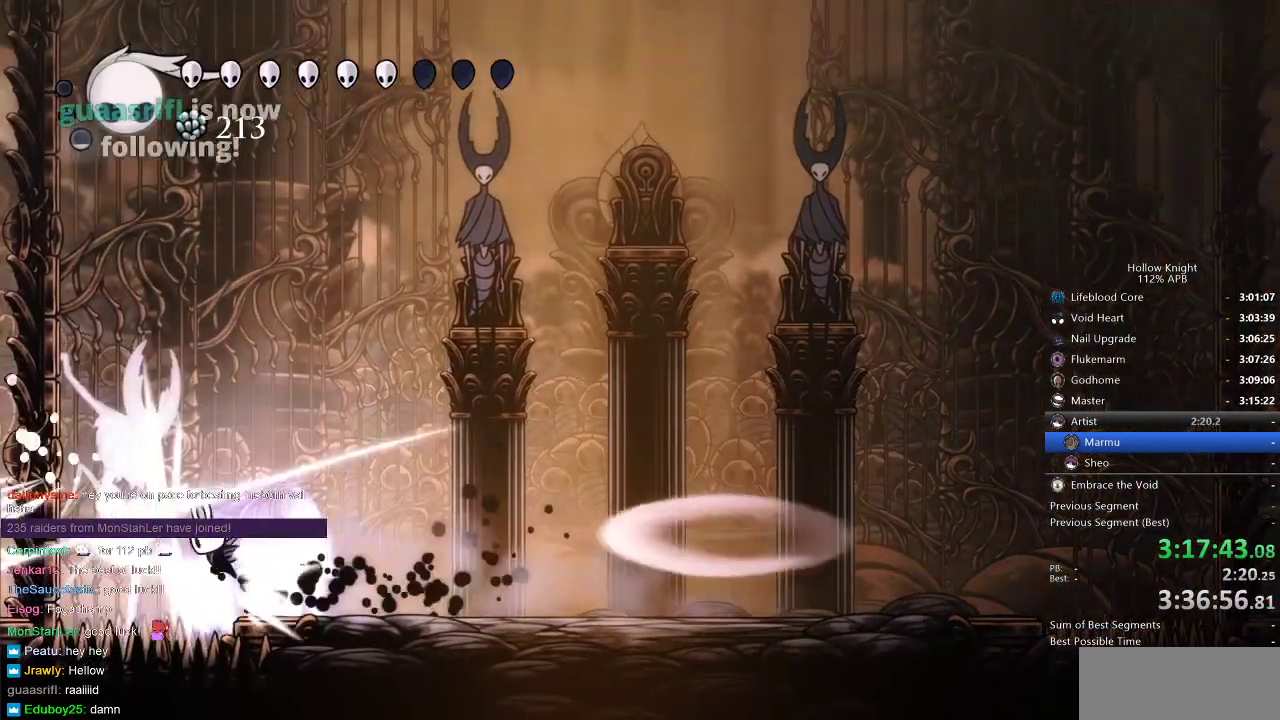
{"keys": ["left"], "events": [[133, "nail", "up"], [200, "jump", "up"], [233, "nail", "down"], [333, "right", "down"], [417, "nail", "up"], [483, "left", "down"], [483, "right", "up"]]}
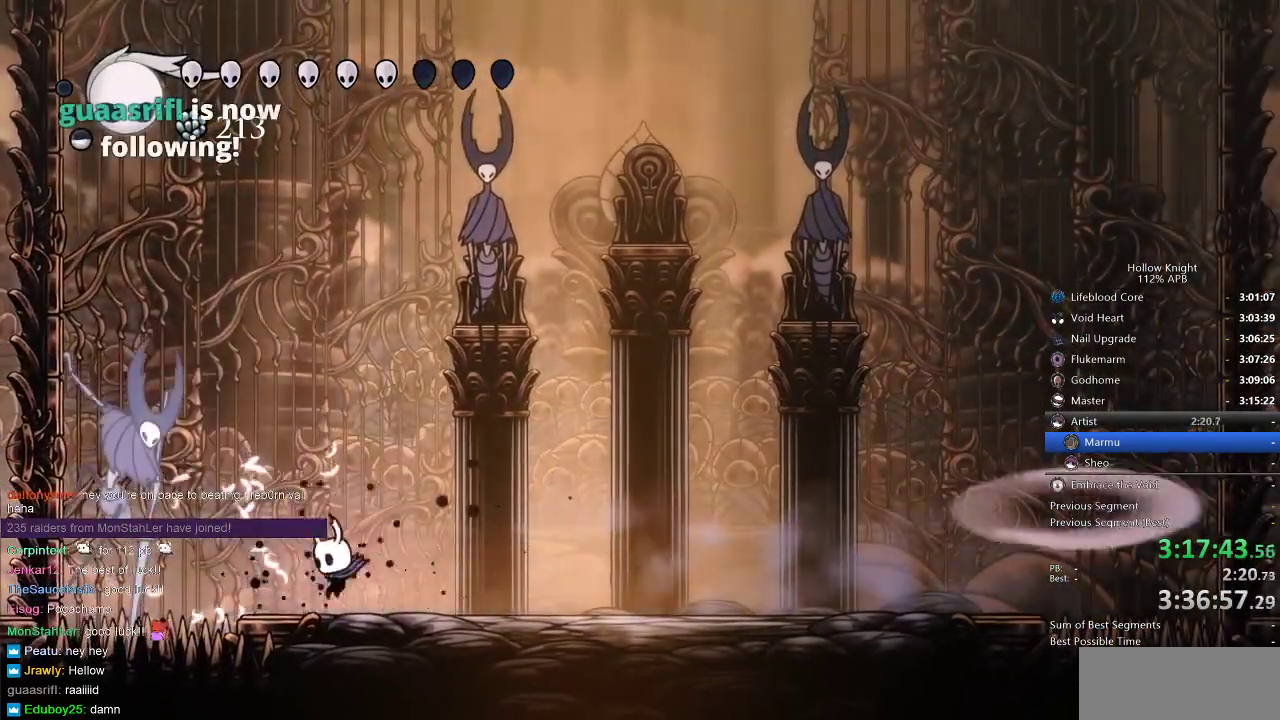
{"keys": ["nail", "right"], "events": [[117, "jump", "down"], [217, "nail", "down"], [350, "nail", "up"], [450, "nail", "down"], [483, "jump", "up"], [483, "left", "up"], [483, "right", "down"]]}
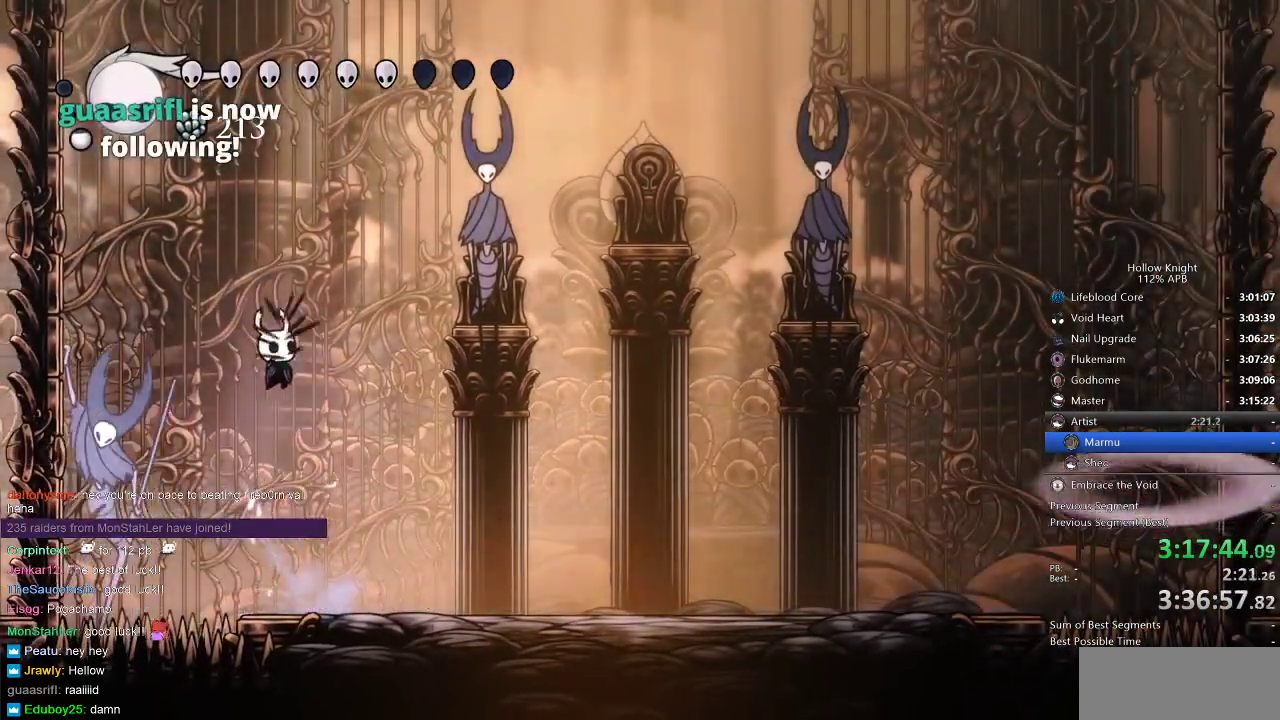
{"keys": ["right"], "events": [[133, "nail", "up"]]}
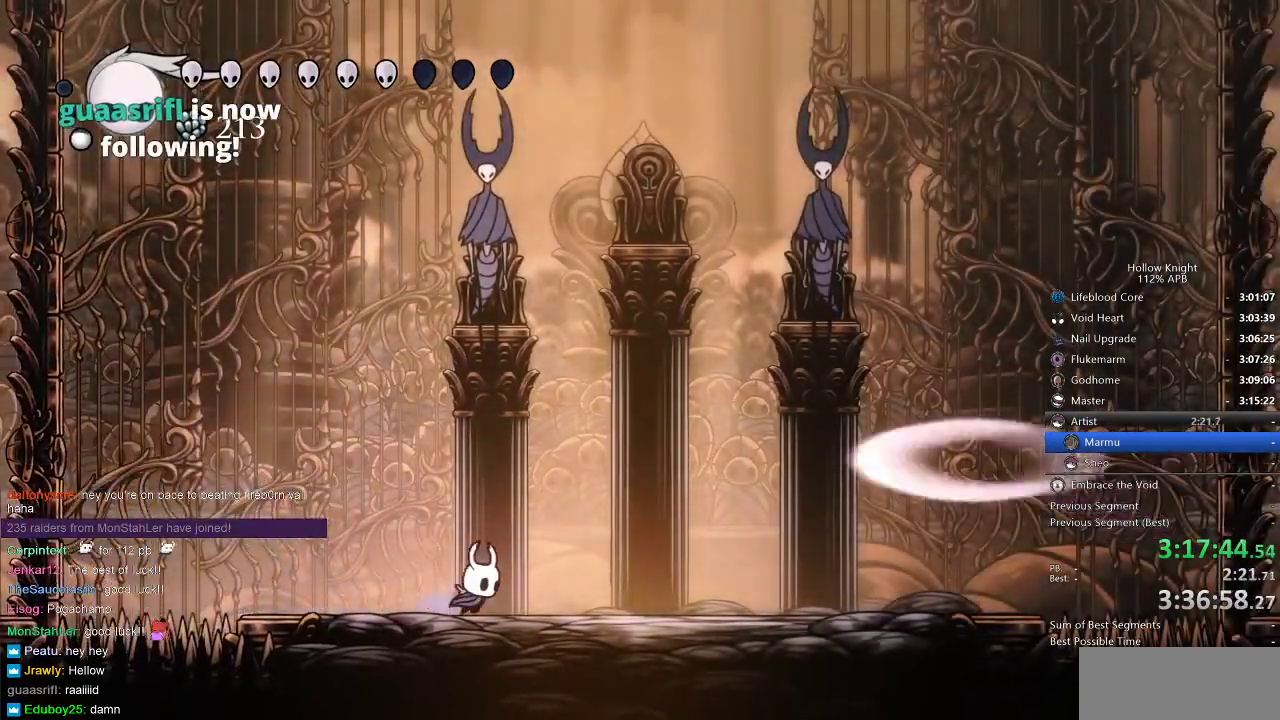
{"keys": [], "events": [[367, "right", "up"]]}
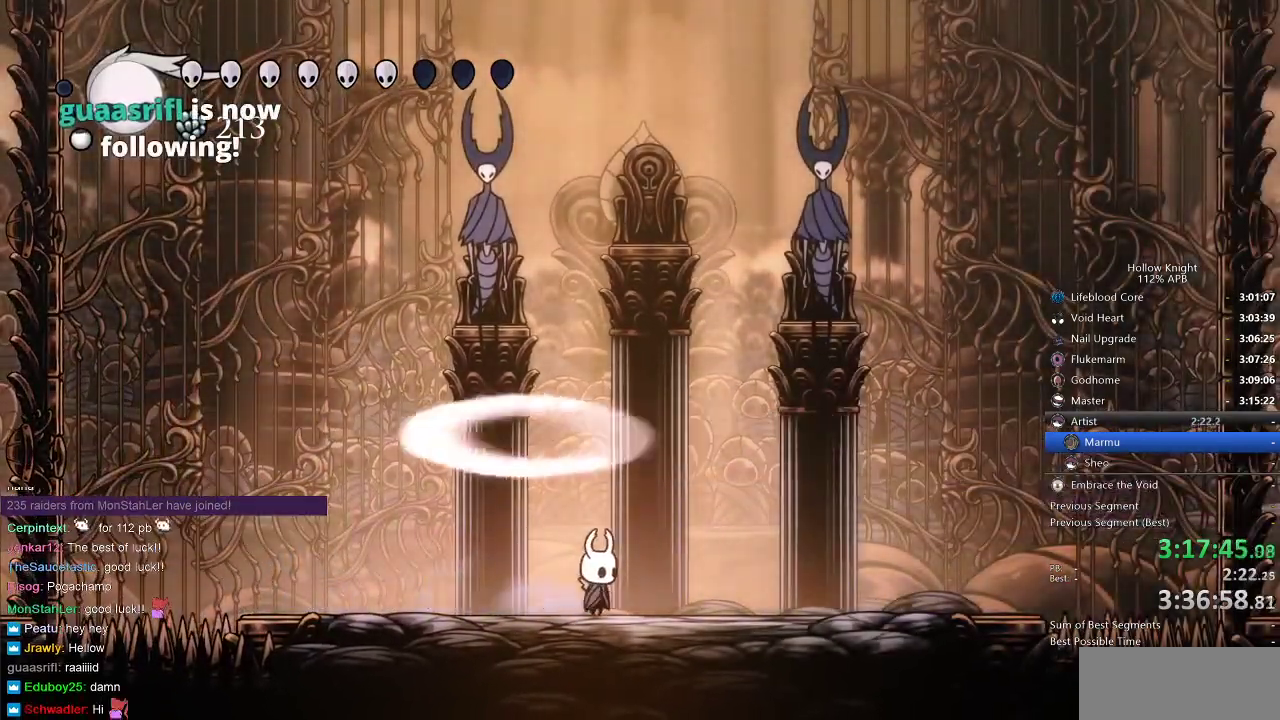
{"keys": [], "events": [[83, "right", "down"], [150, "right", "up"], [200, "right", "down"], [283, "right", "up"], [383, "right", "down"], [483, "right", "up"]]}
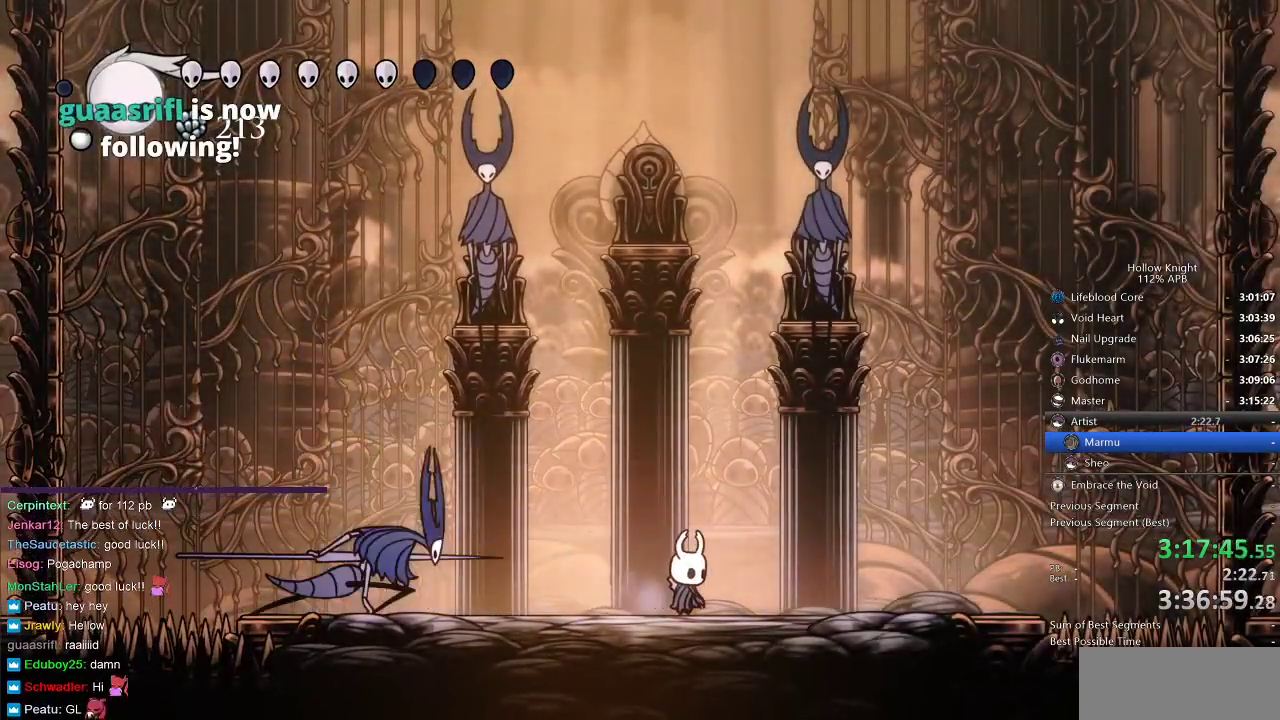
{"keys": ["down", "jump", "left"], "events": [[83, "right", "down"], [183, "left", "down"], [183, "right", "up"], [317, "left", "up"], [367, "jump", "down"], [467, "down", "down"], [500, "left", "down"]]}
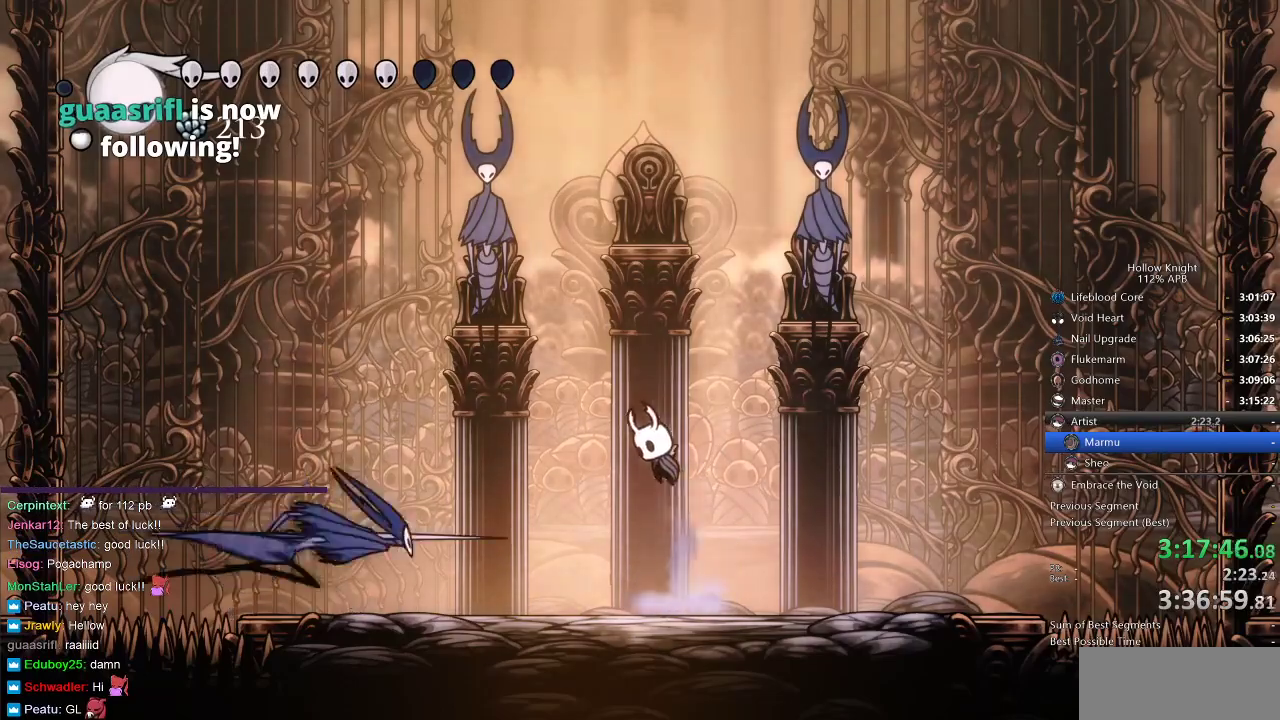
{"keys": ["right"], "events": [[100, "jump", "up"], [100, "left", "up"], [100, "nail", "down"], [100, "right", "down"], [200, "down", "up"], [200, "nail", "up"], [417, "right", "up"], [483, "right", "down"]]}